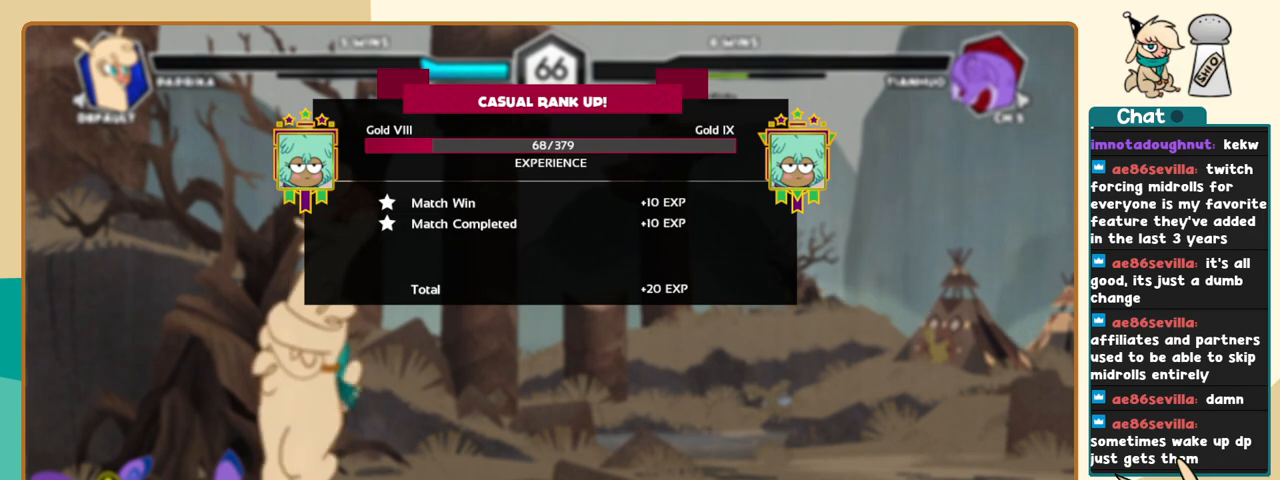
Gameplay with keyboard; each line is a JSON object with the keys held at the frame after it. "events" lists presses ("down") and releases ("up") of "a", "c", "d", "i", "j", "k", "l", "s", "x" and "z" between this image and that frame as [ms after this image, input, new state], when the widget could be followed in between. No other keys are recorded. Mouse input is not recorded.
{"keys": [], "events": []}
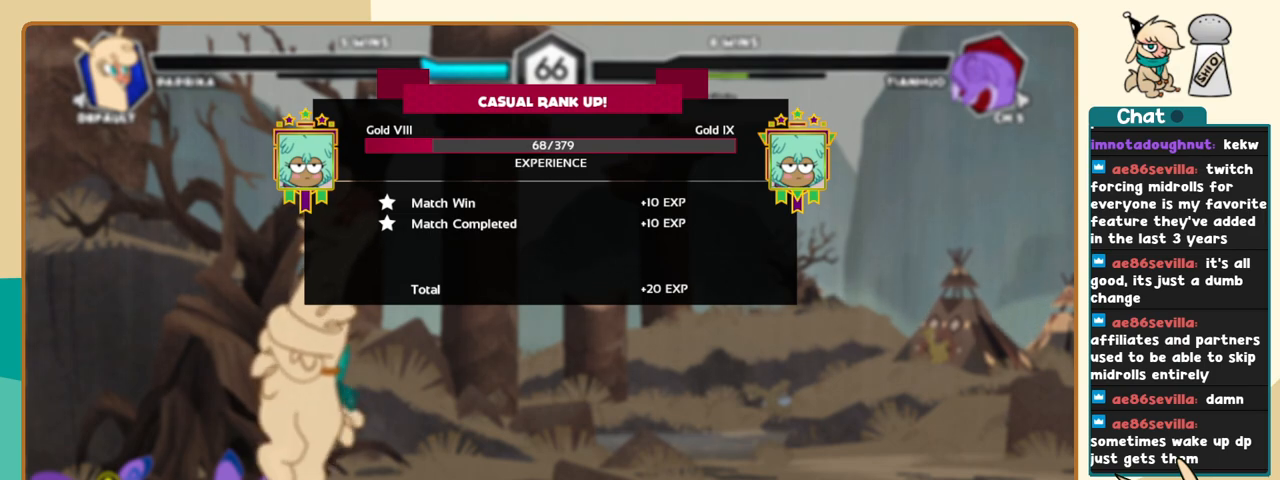
{"keys": [], "events": []}
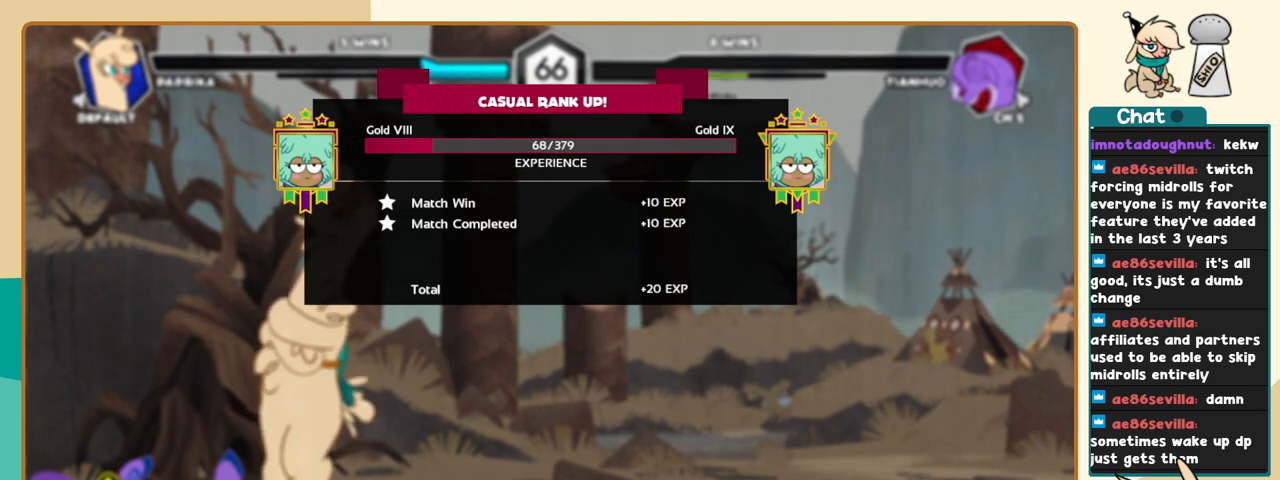
{"keys": [], "events": []}
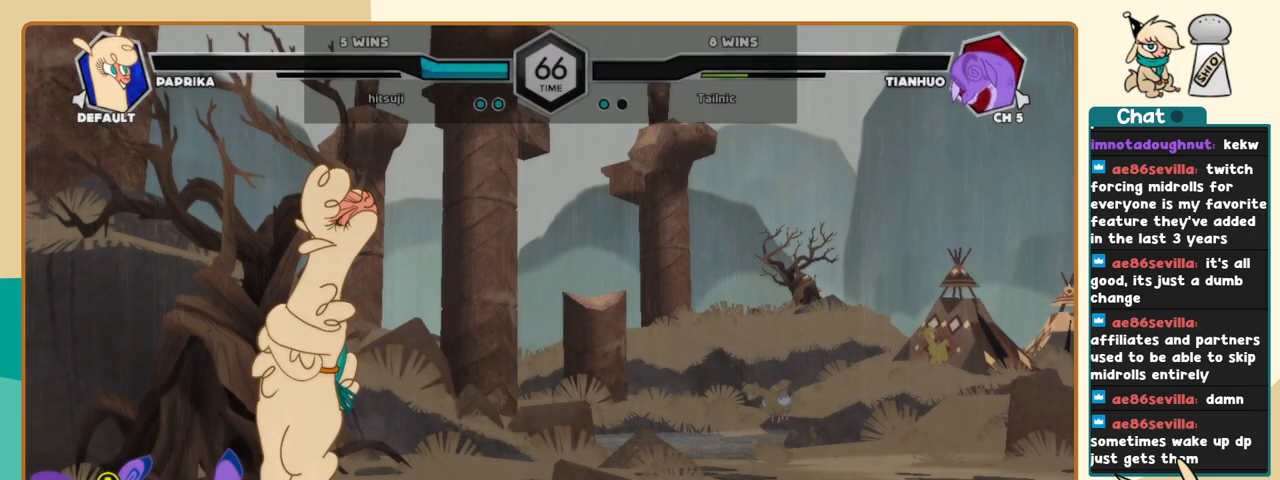
{"keys": [], "events": []}
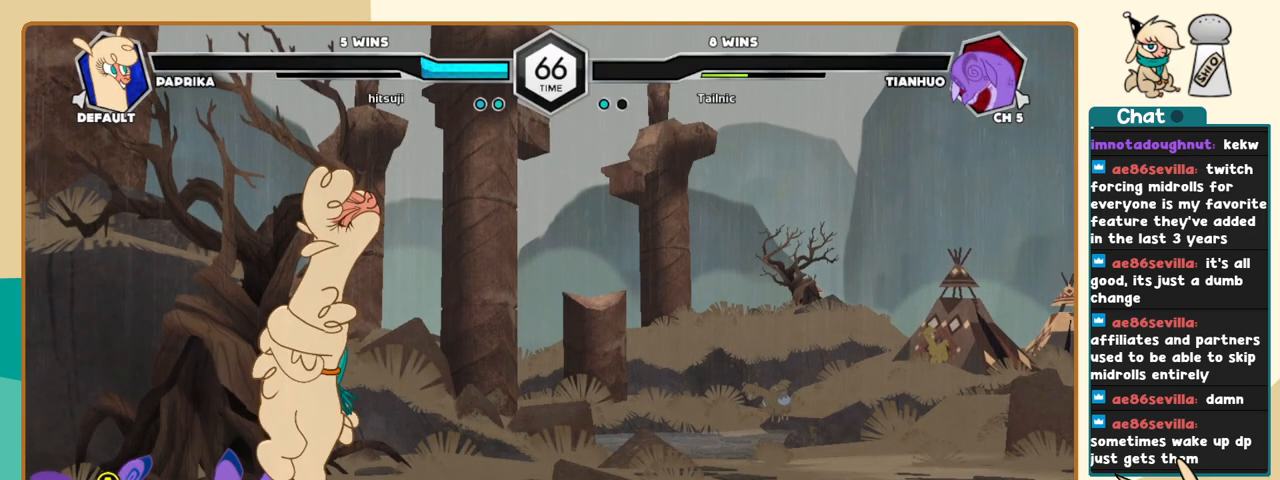
{"keys": [], "events": []}
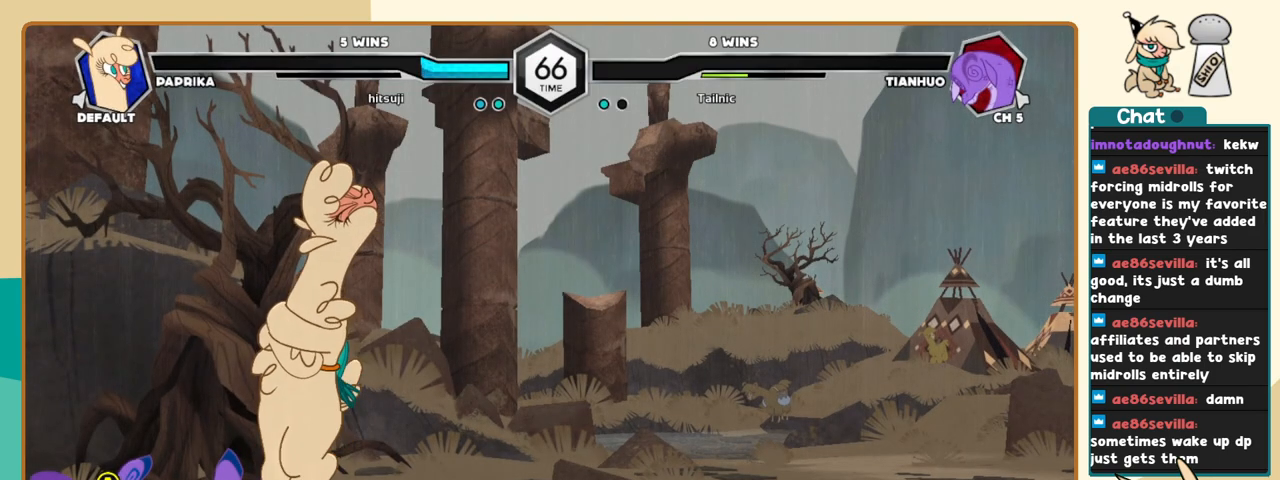
{"keys": [], "events": []}
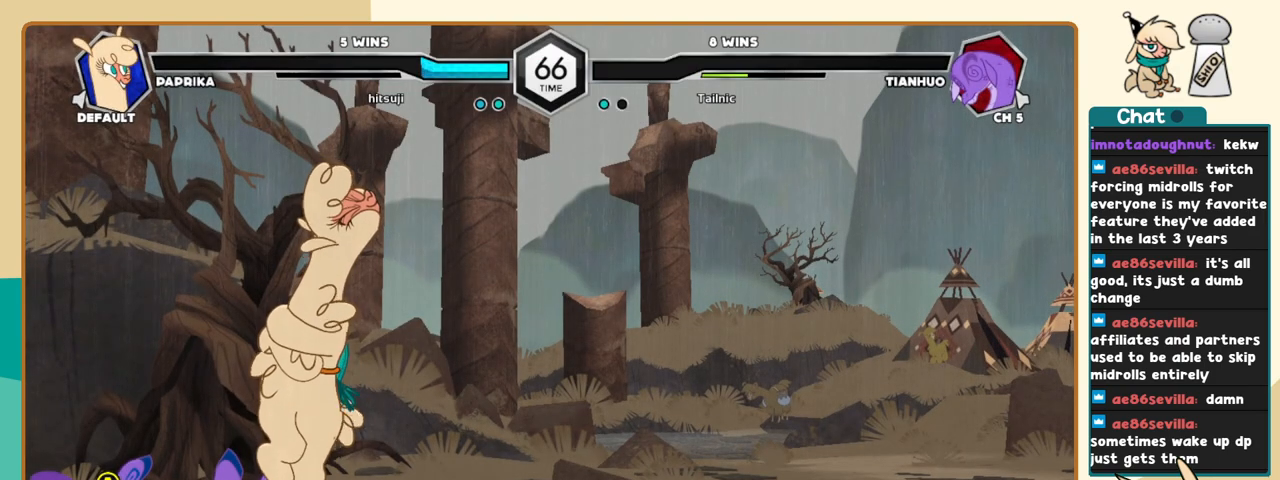
{"keys": [], "events": []}
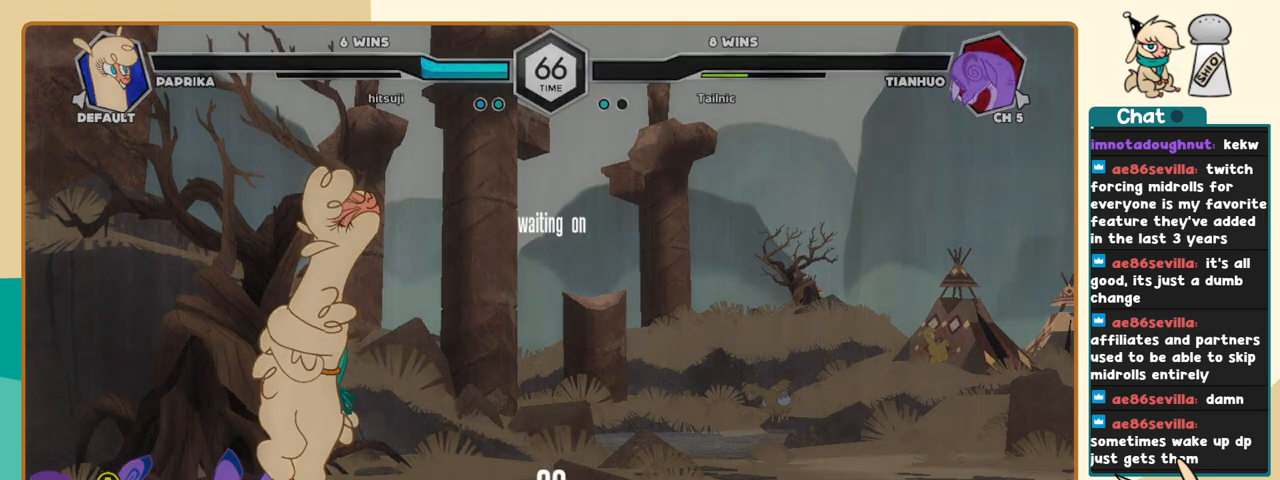
{"keys": [], "events": []}
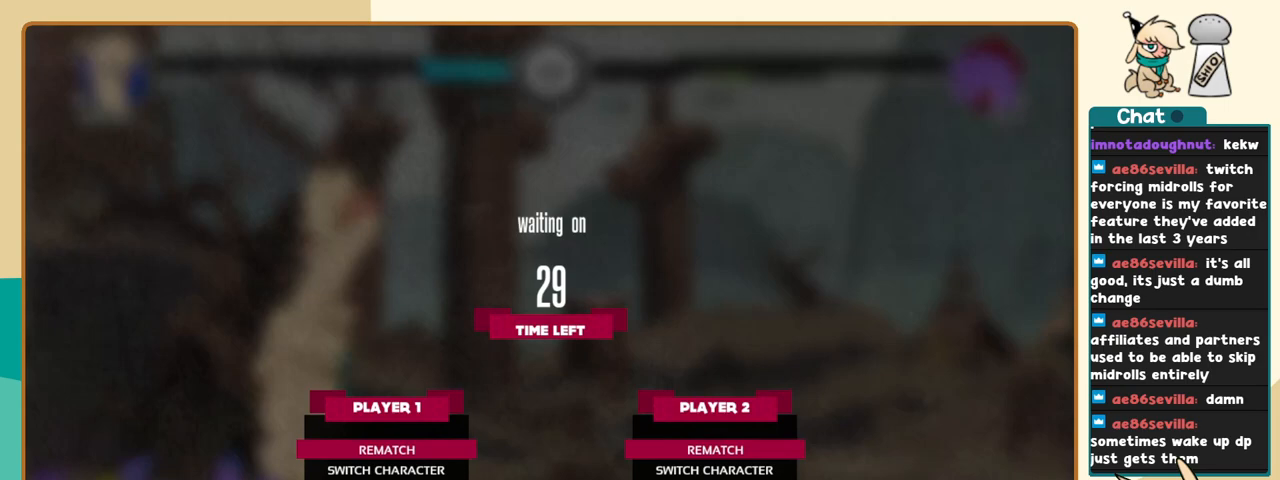
{"keys": [], "events": [[66, "z", "down"], [100, "z", "up"]]}
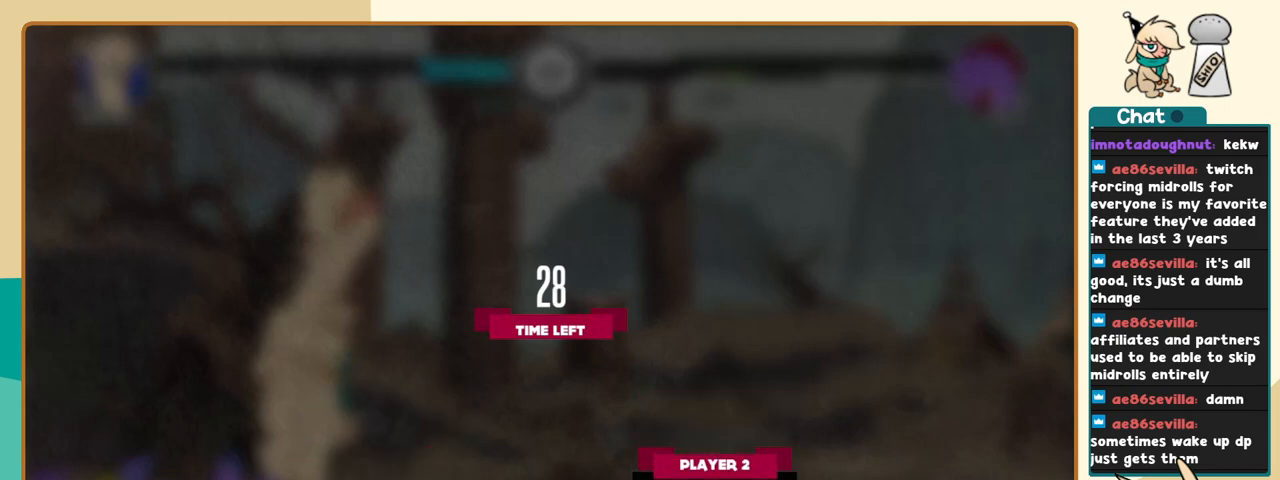
{"keys": [], "events": []}
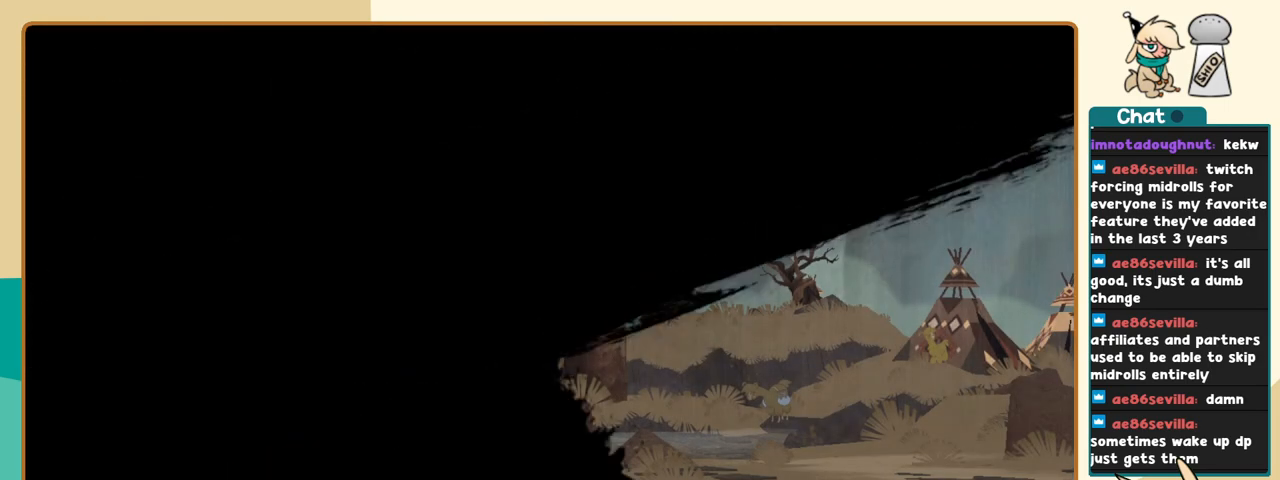
{"keys": [], "events": []}
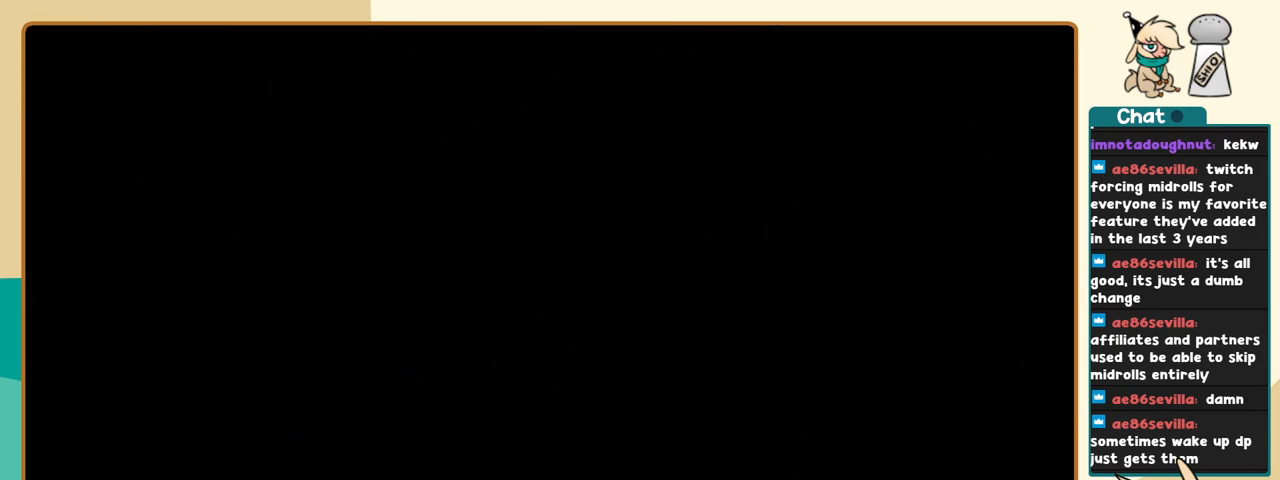
{"keys": [], "events": []}
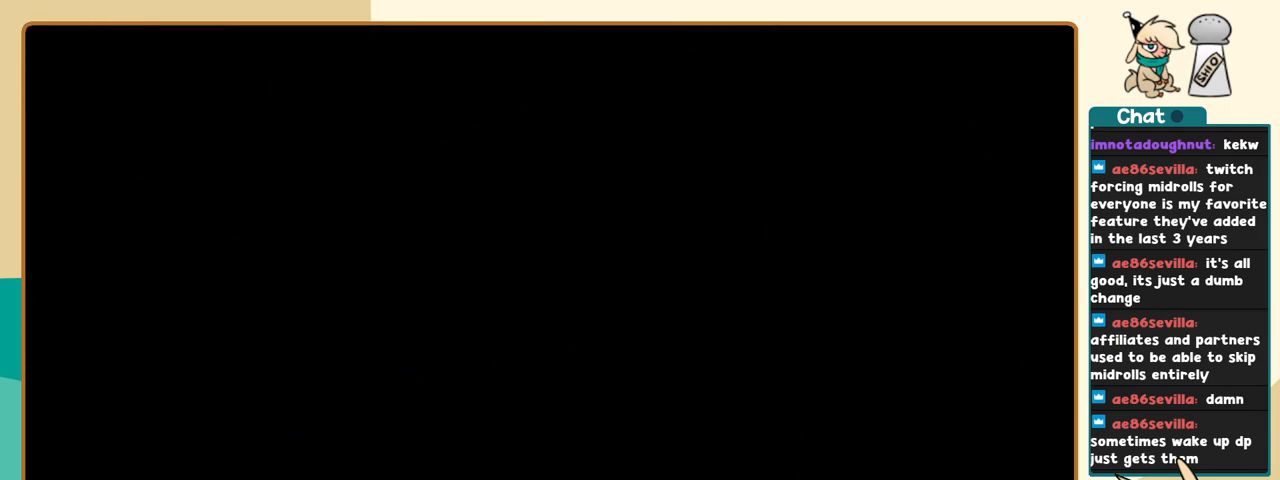
{"keys": [], "events": []}
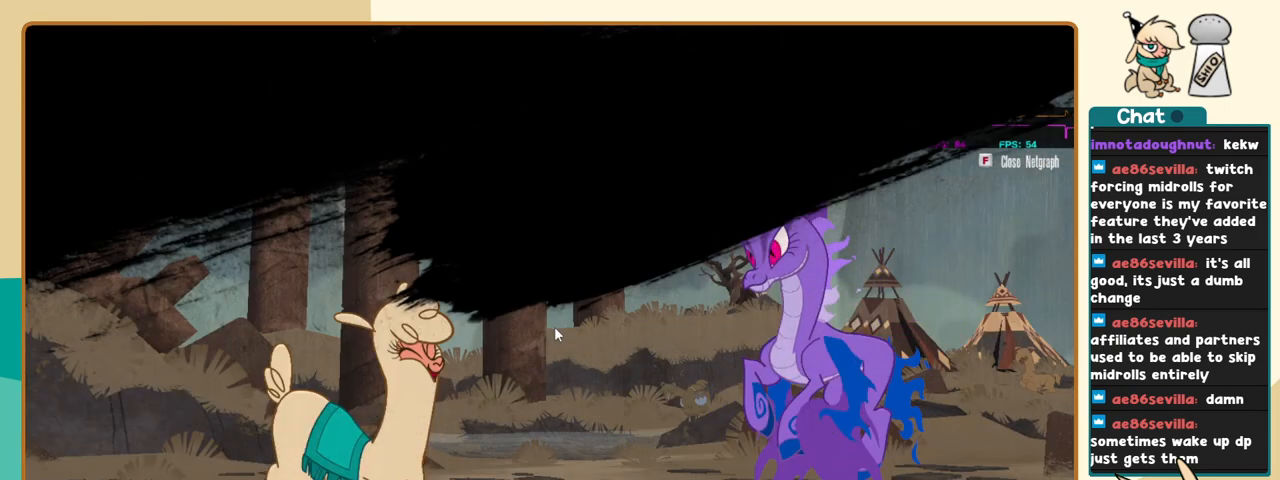
{"keys": [], "events": []}
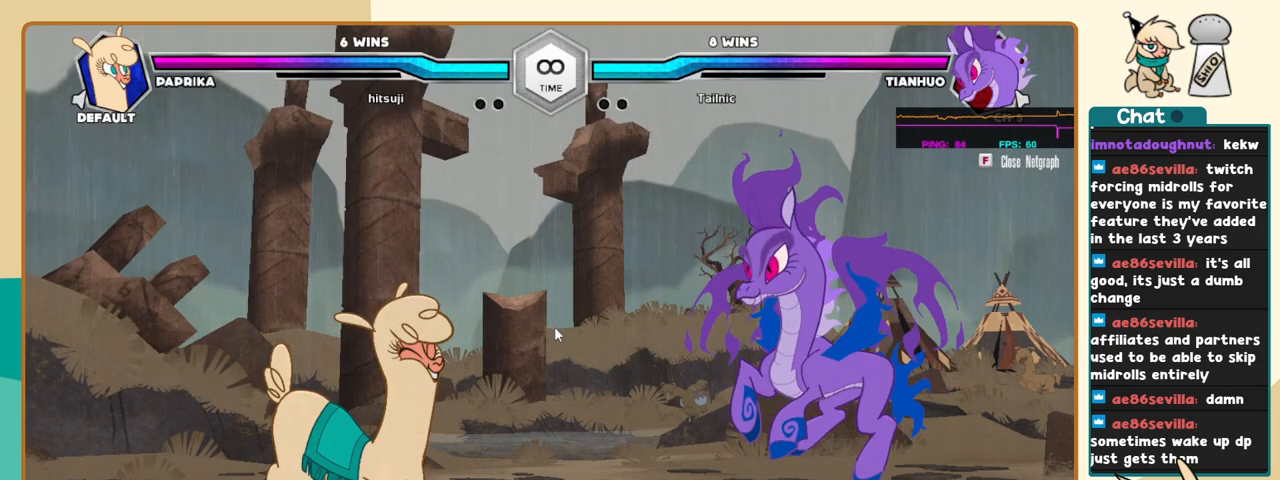
{"keys": [], "events": []}
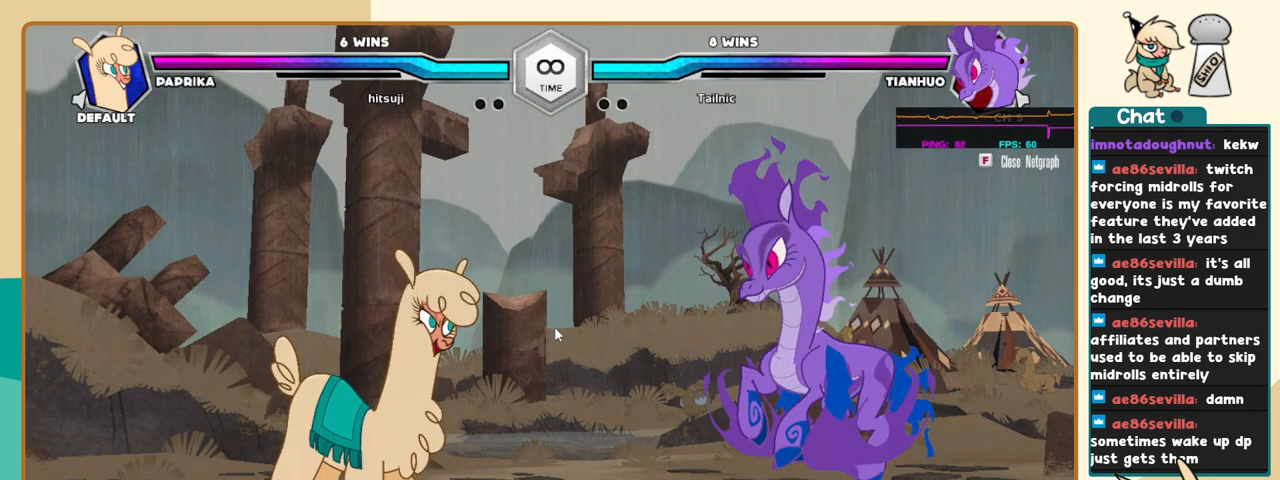
{"keys": [], "events": []}
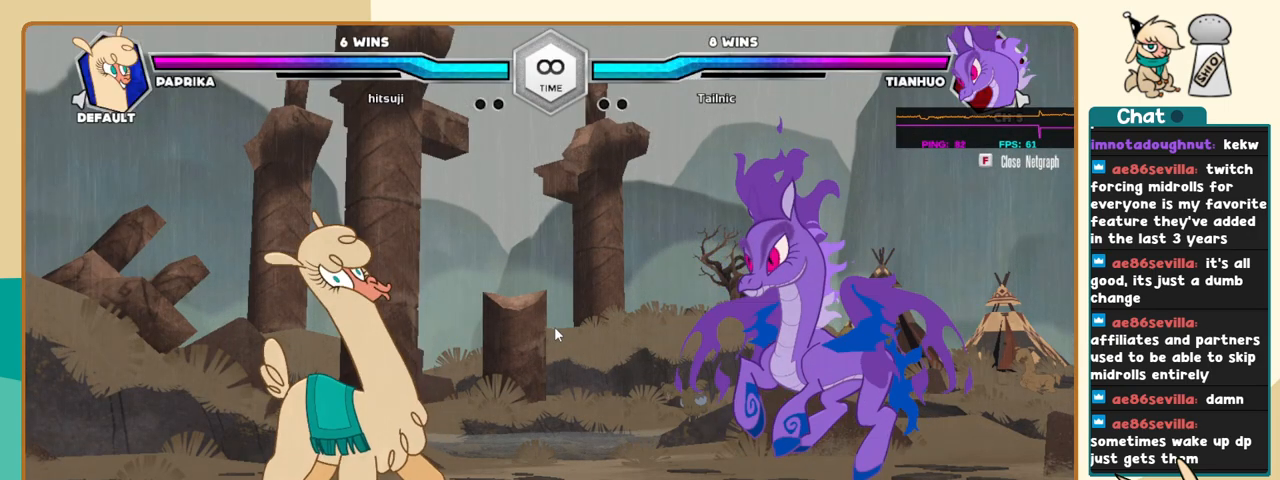
{"keys": [], "events": []}
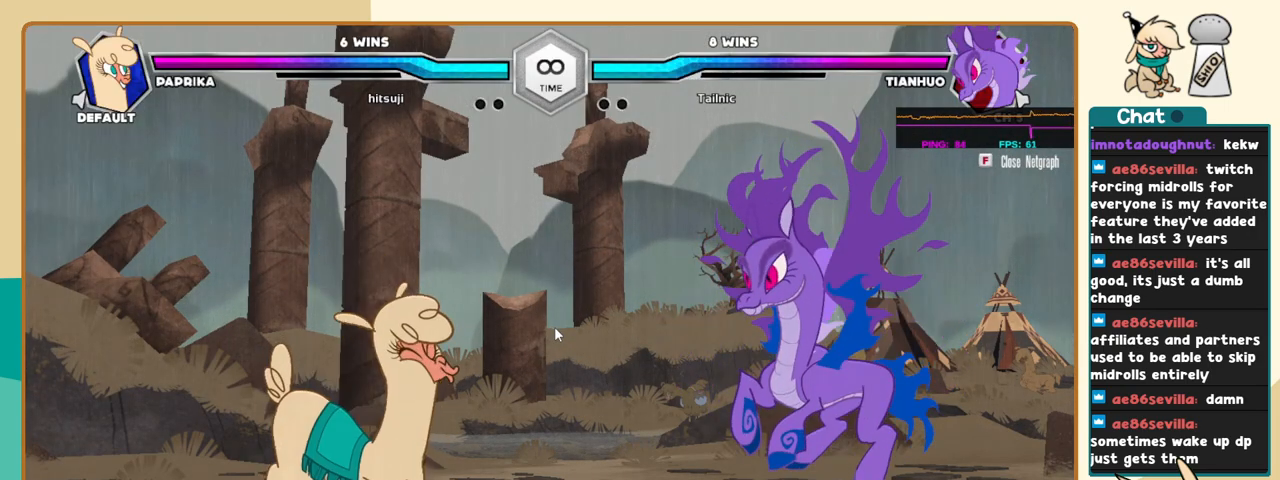
{"keys": ["j"], "events": [[433, "j", "down"]]}
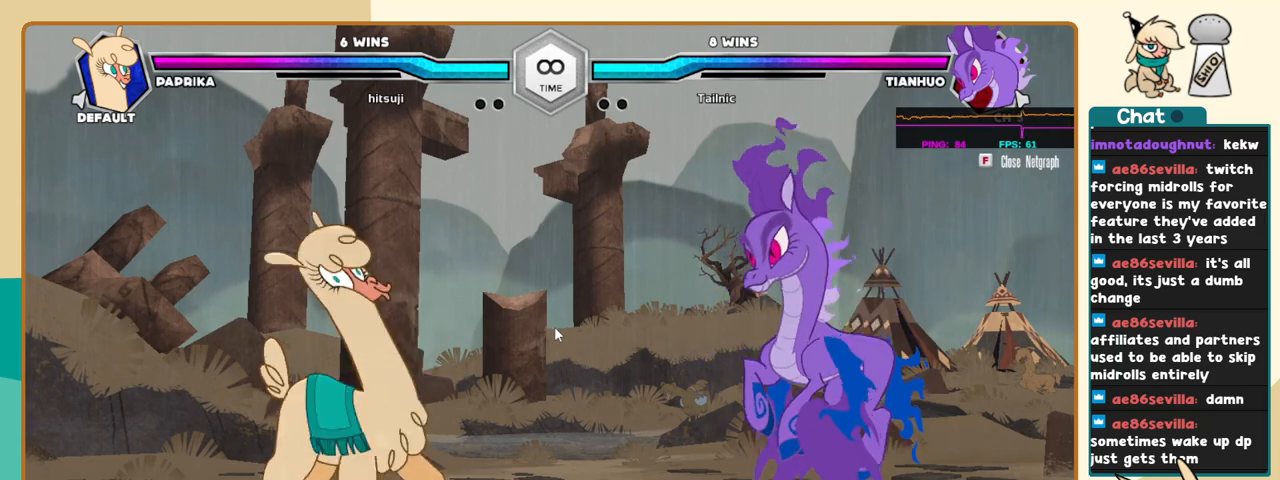
{"keys": ["j", "k"], "events": [[166, "k", "down"]]}
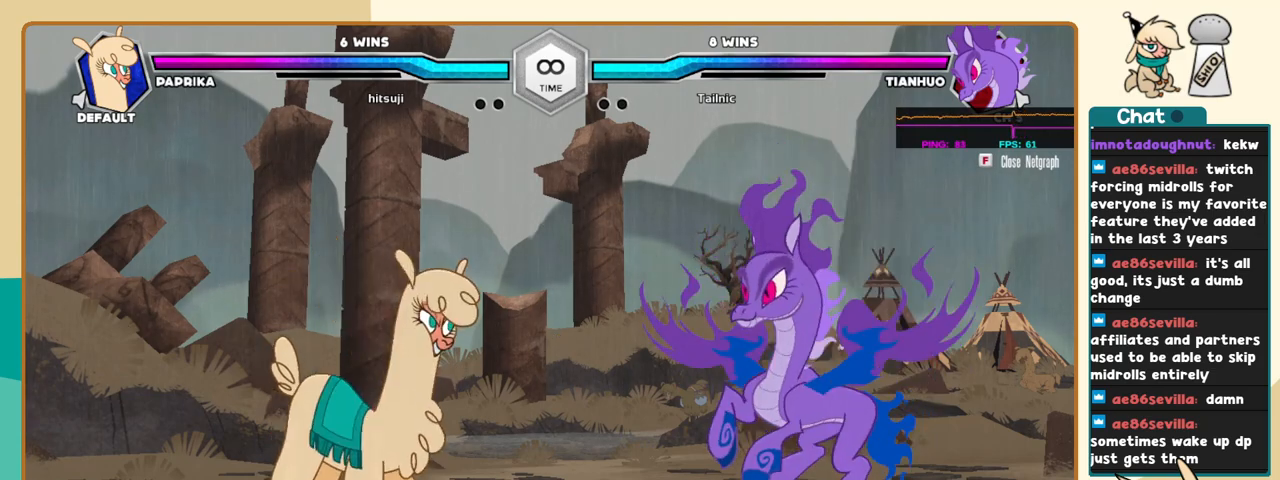
{"keys": ["j", "k"], "events": []}
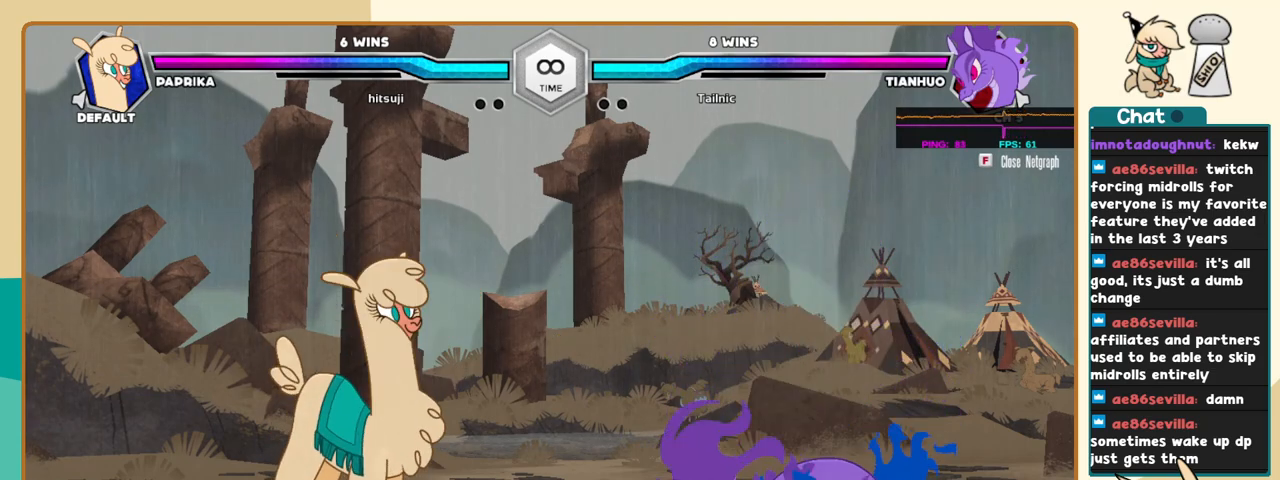
{"keys": ["j", "k"], "events": []}
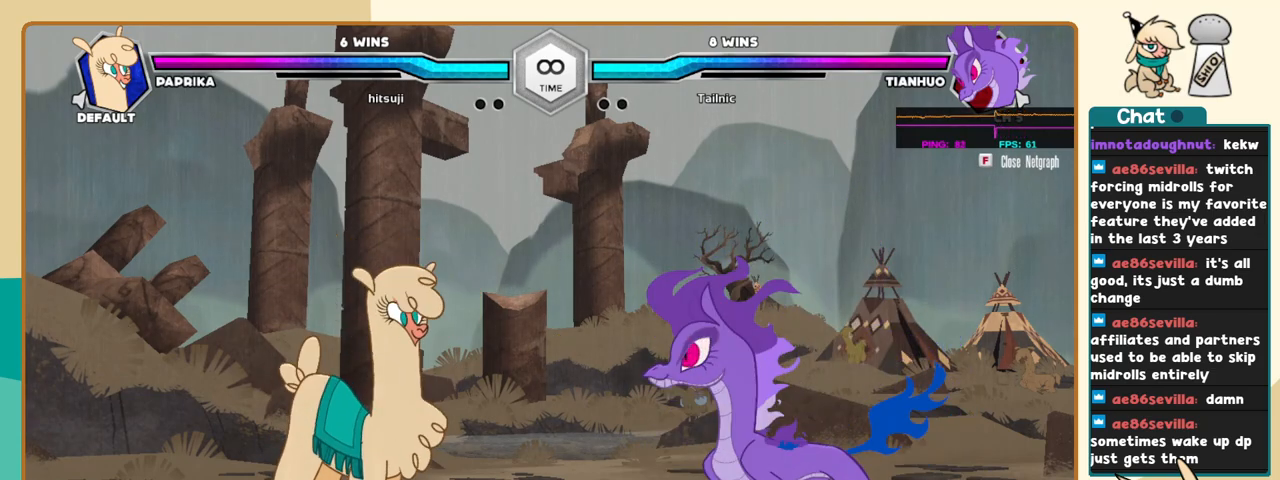
{"keys": ["j", "k"], "events": []}
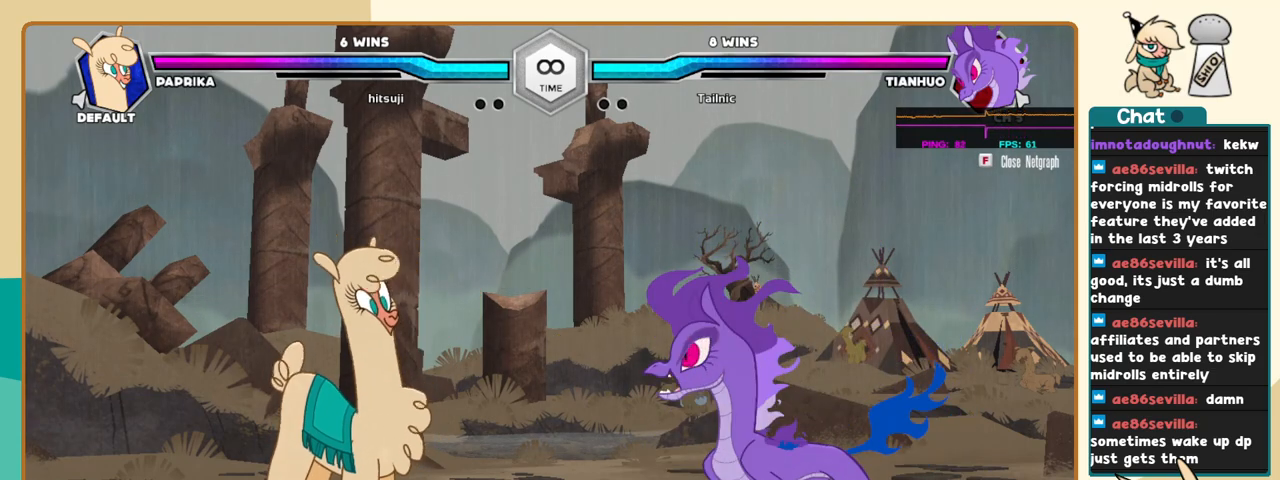
{"keys": ["j", "k"], "events": []}
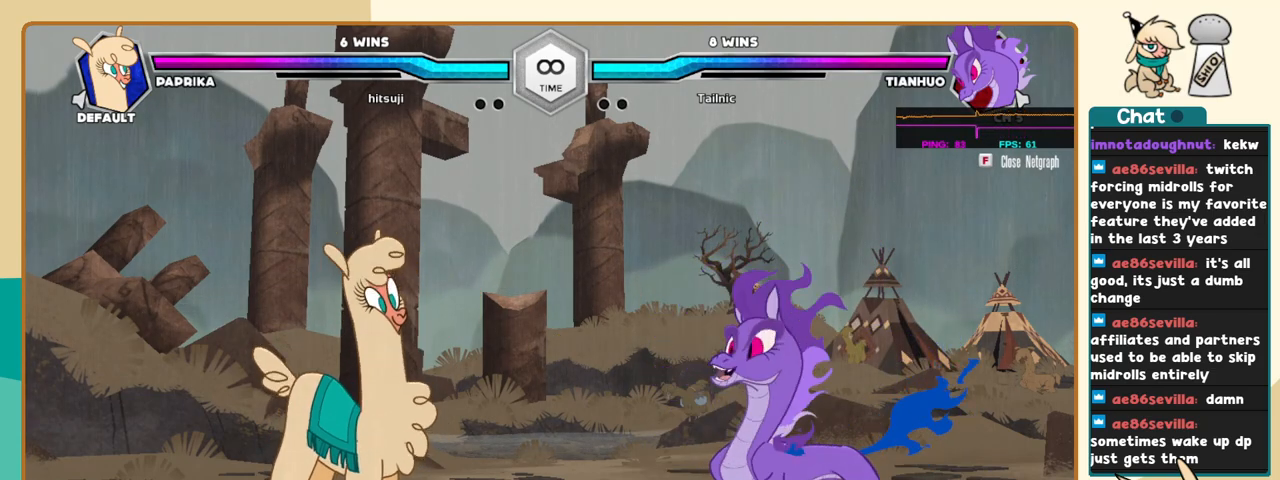
{"keys": ["j", "k"], "events": []}
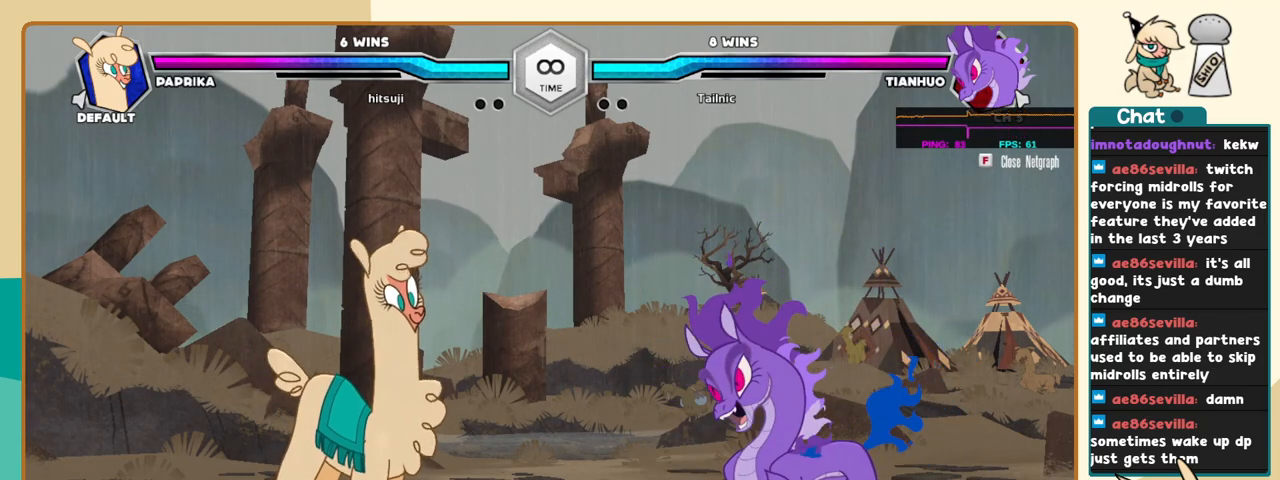
{"keys": ["j", "k"], "events": []}
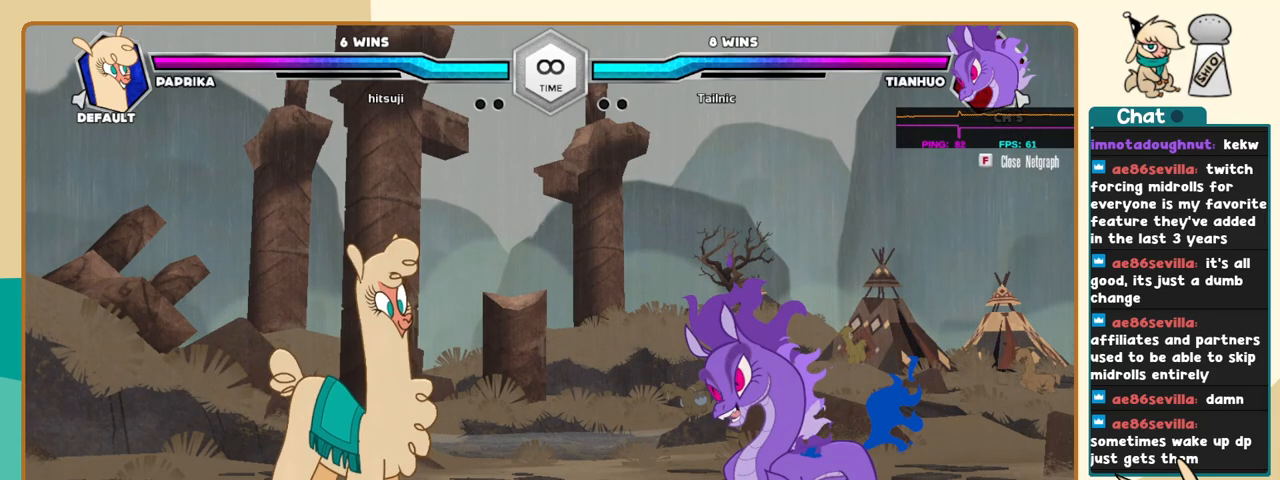
{"keys": ["j", "k"], "events": []}
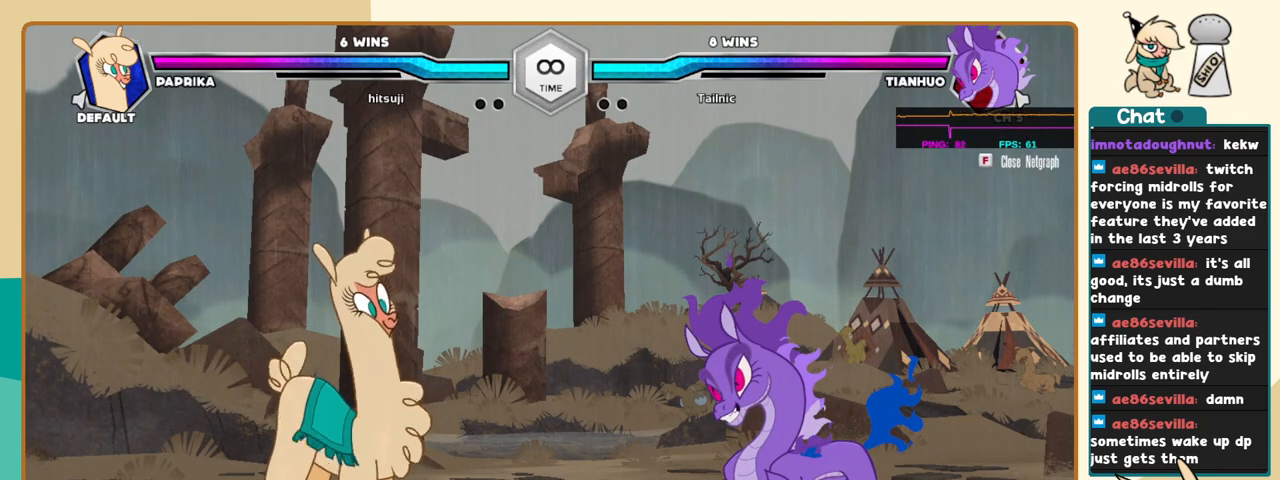
{"keys": ["j", "k"], "events": []}